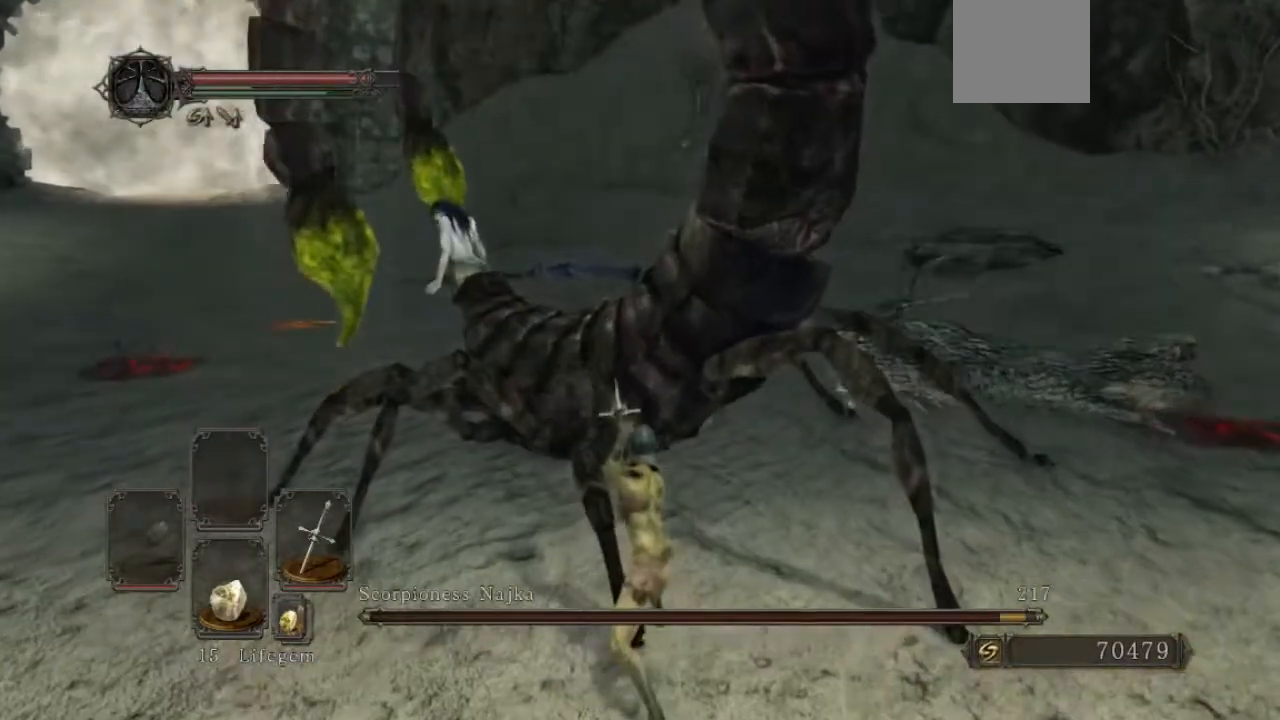
Gameplay with a controller (Xbox layout); each line is a JSON object with the inputs held at the frame after it. "events" lists button and stick changes between this image and that frame as [ms after this image, input, new state], when the widget could be followed in between.
{"buttons": [], "left_stick": "down-right", "right_stick": "center", "events": []}
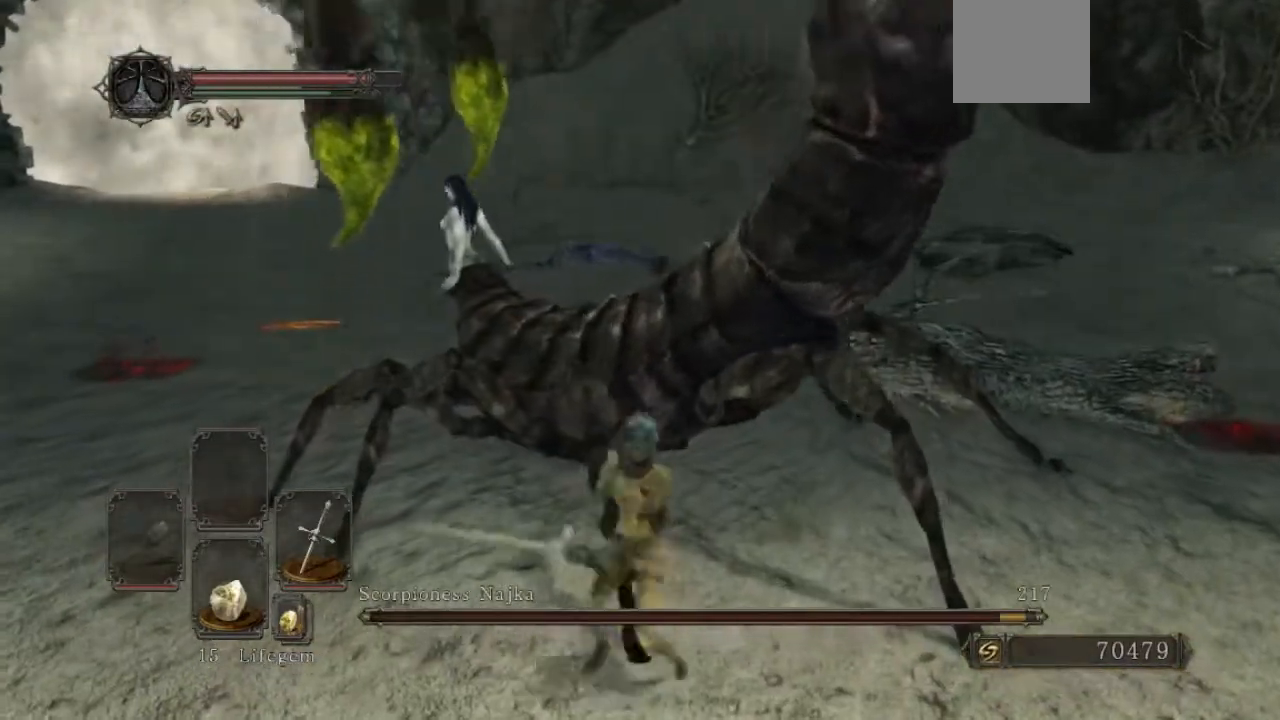
{"buttons": [], "left_stick": "down-right", "right_stick": "center", "events": [[300, "right_stick", "left"], [433, "right_stick", "center"]]}
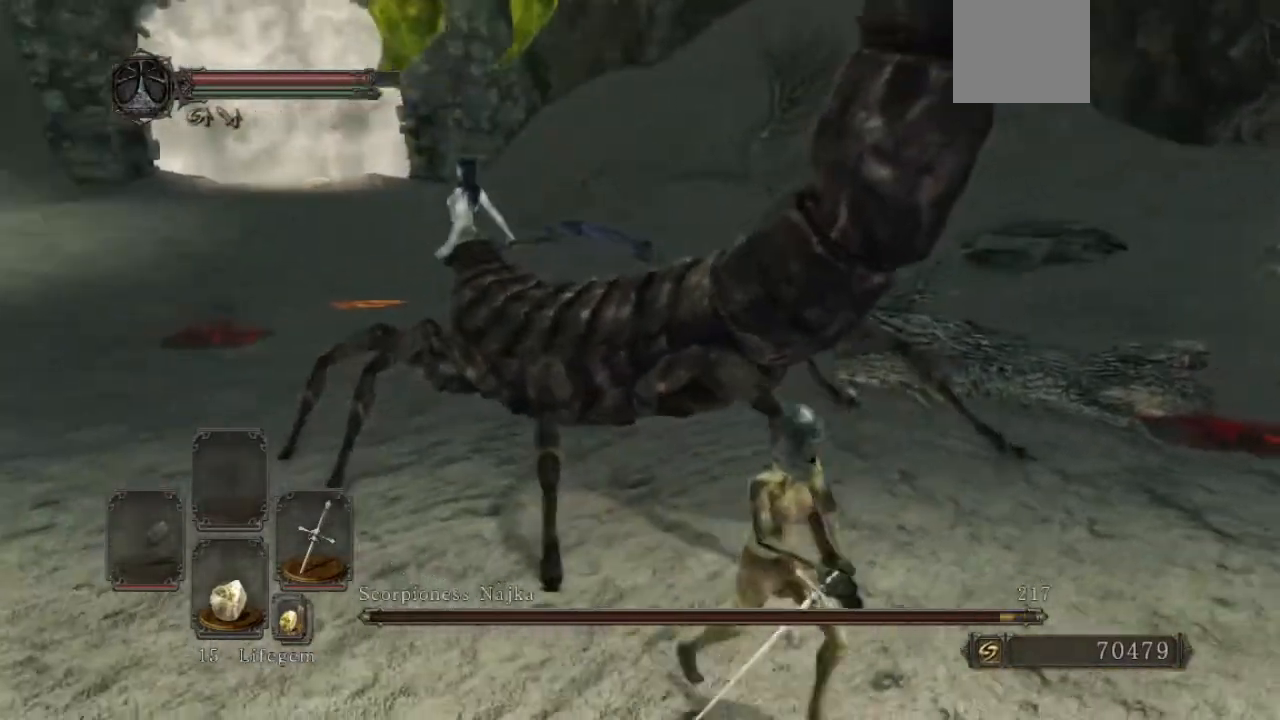
{"buttons": ["B"], "left_stick": "down-right", "right_stick": "left", "events": [[400, "right_stick", "left"], [500, "B", "down"]]}
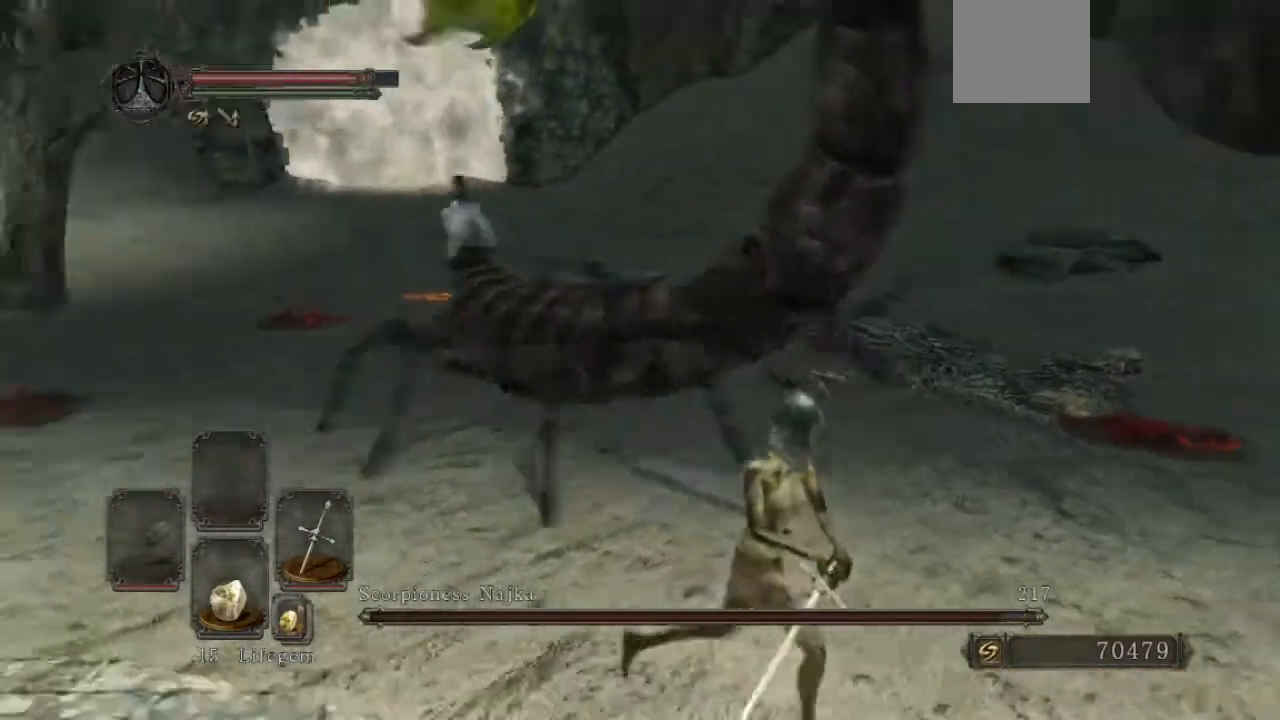
{"buttons": ["B"], "left_stick": "down-right", "right_stick": "center", "events": [[433, "right_stick", "center"]]}
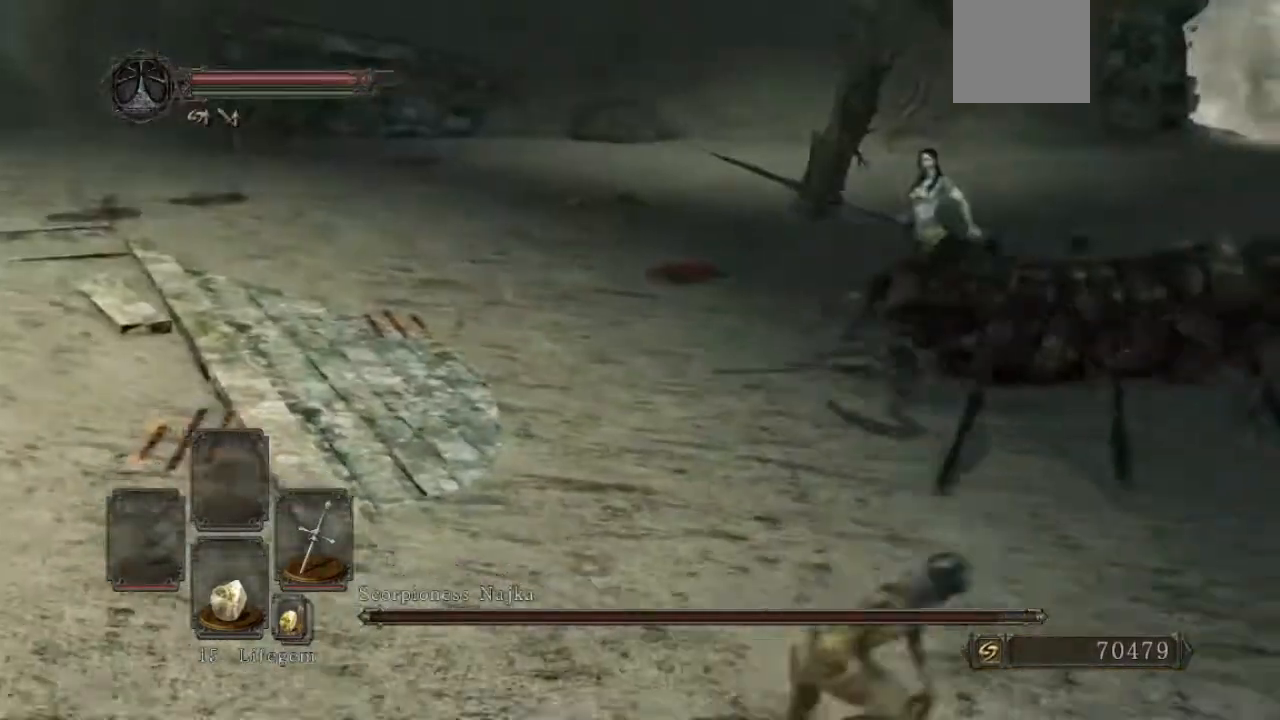
{"buttons": ["B"], "left_stick": "right", "right_stick": "left", "events": [[33, "left_stick", "right"], [167, "left_stick", "up-right"], [400, "left_stick", "right"], [500, "right_stick", "left"]]}
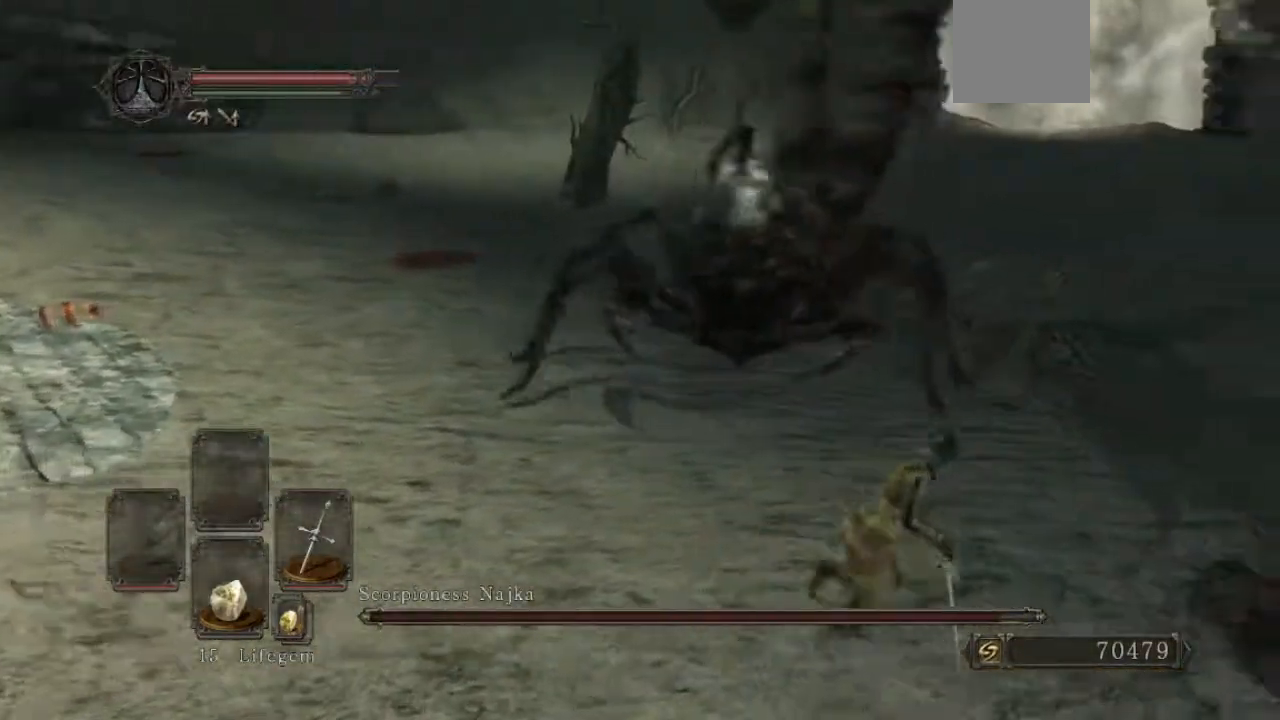
{"buttons": ["B"], "left_stick": "right", "right_stick": "center", "events": [[100, "left_stick", "down-right"], [167, "right_stick", "center"], [300, "right_stick", "left"], [367, "left_stick", "right"], [467, "right_stick", "center"]]}
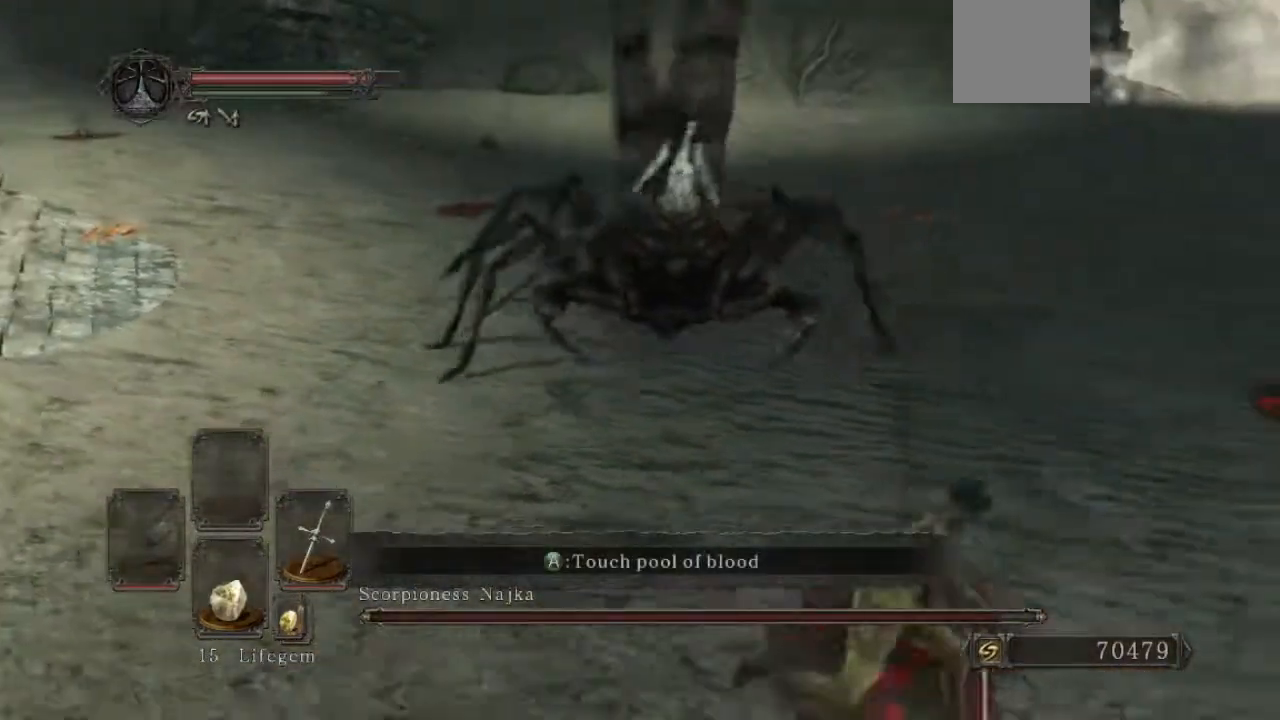
{"buttons": ["B"], "left_stick": "down-right", "right_stick": "center", "events": [[67, "left_stick", "up-right"], [200, "right_stick", "left"], [333, "left_stick", "right"], [433, "right_stick", "center"], [467, "left_stick", "down-right"]]}
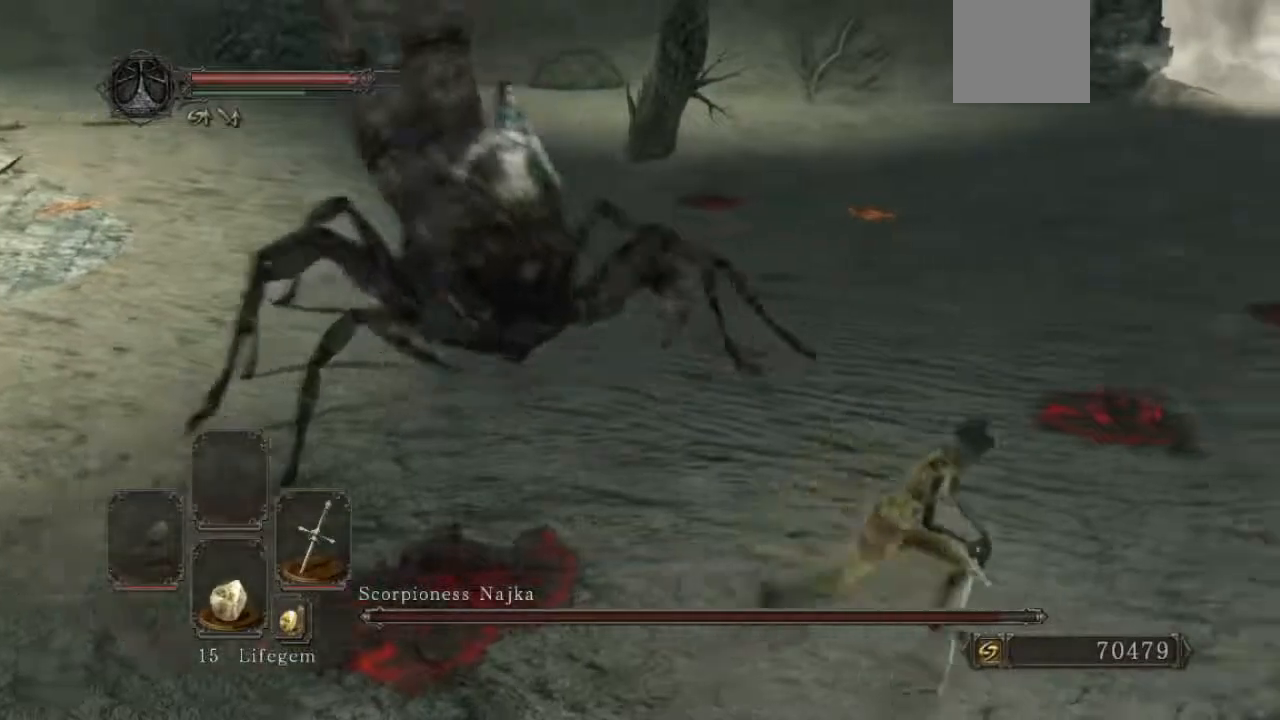
{"buttons": ["B"], "left_stick": "right", "right_stick": "left", "events": [[367, "left_stick", "right"], [500, "right_stick", "left"]]}
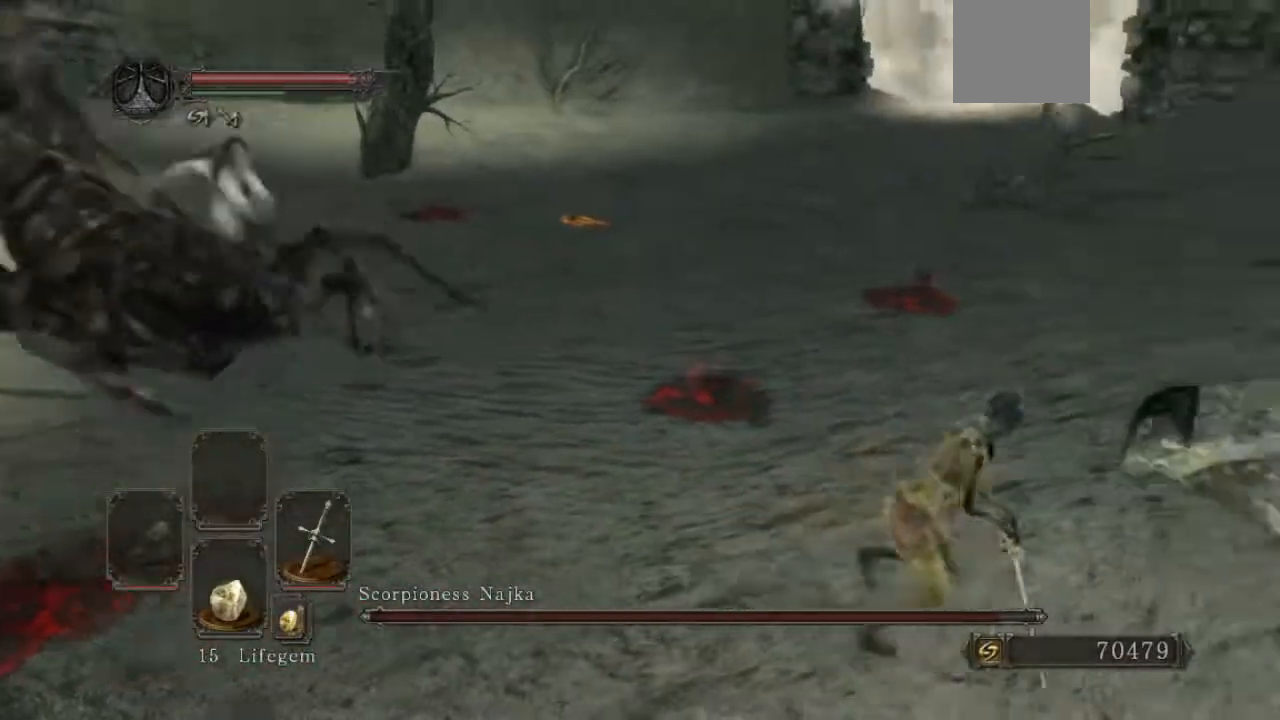
{"buttons": [], "left_stick": "up-right", "right_stick": "left", "events": [[67, "left_stick", "up-right"], [400, "B", "up"]]}
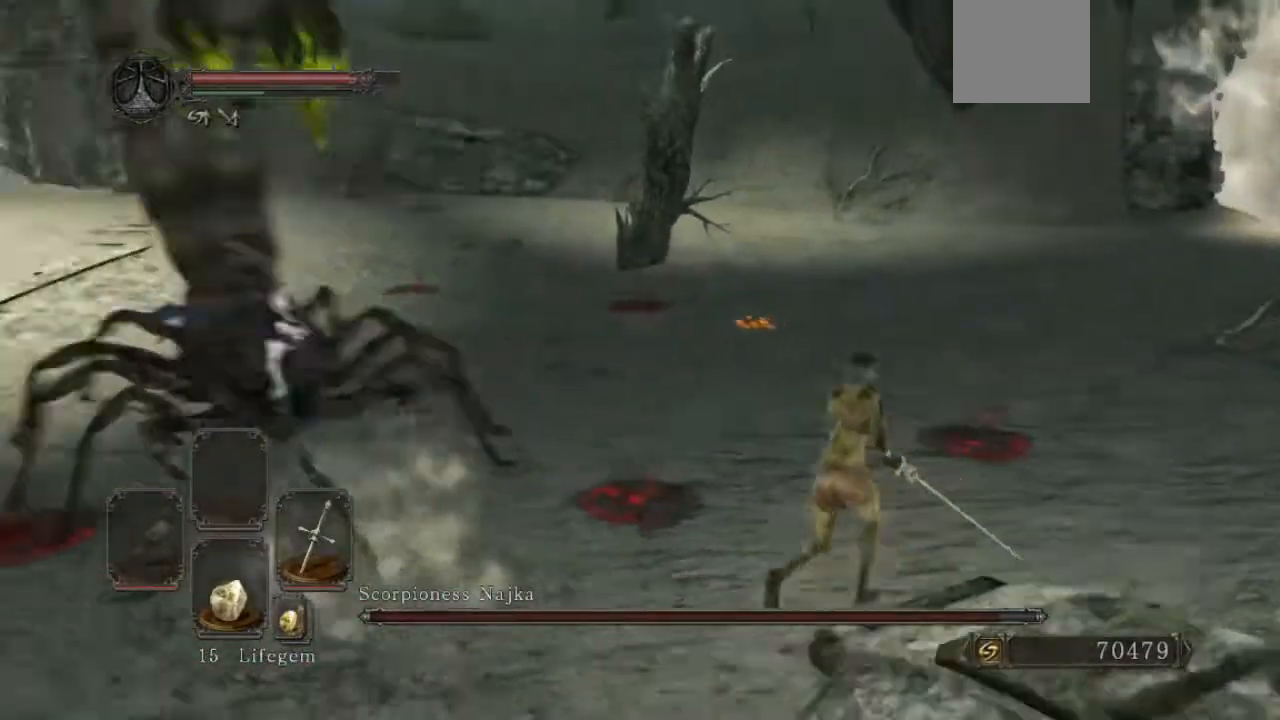
{"buttons": [], "left_stick": "up-right", "right_stick": "center", "events": [[300, "right_stick", "center"]]}
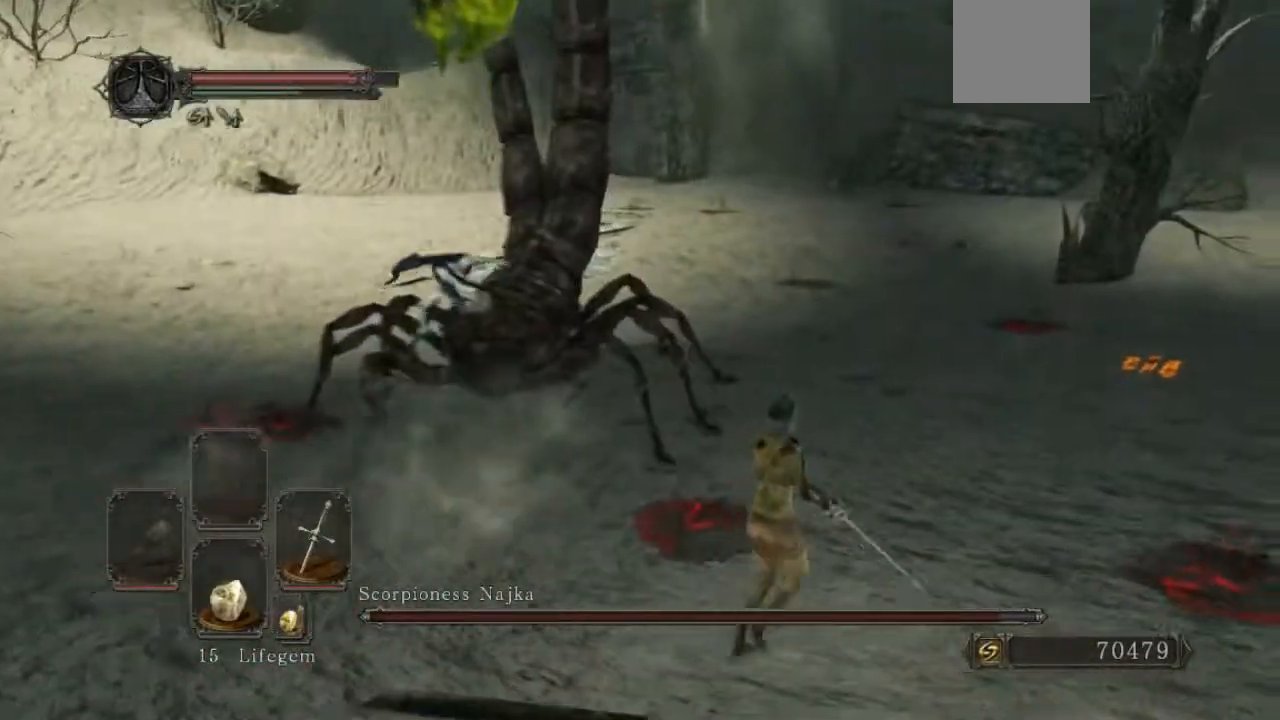
{"buttons": ["B"], "left_stick": "right", "right_stick": "left", "events": [[33, "right_stick", "left"], [233, "B", "down"], [233, "right_stick", "center"], [367, "left_stick", "right"], [433, "right_stick", "left"]]}
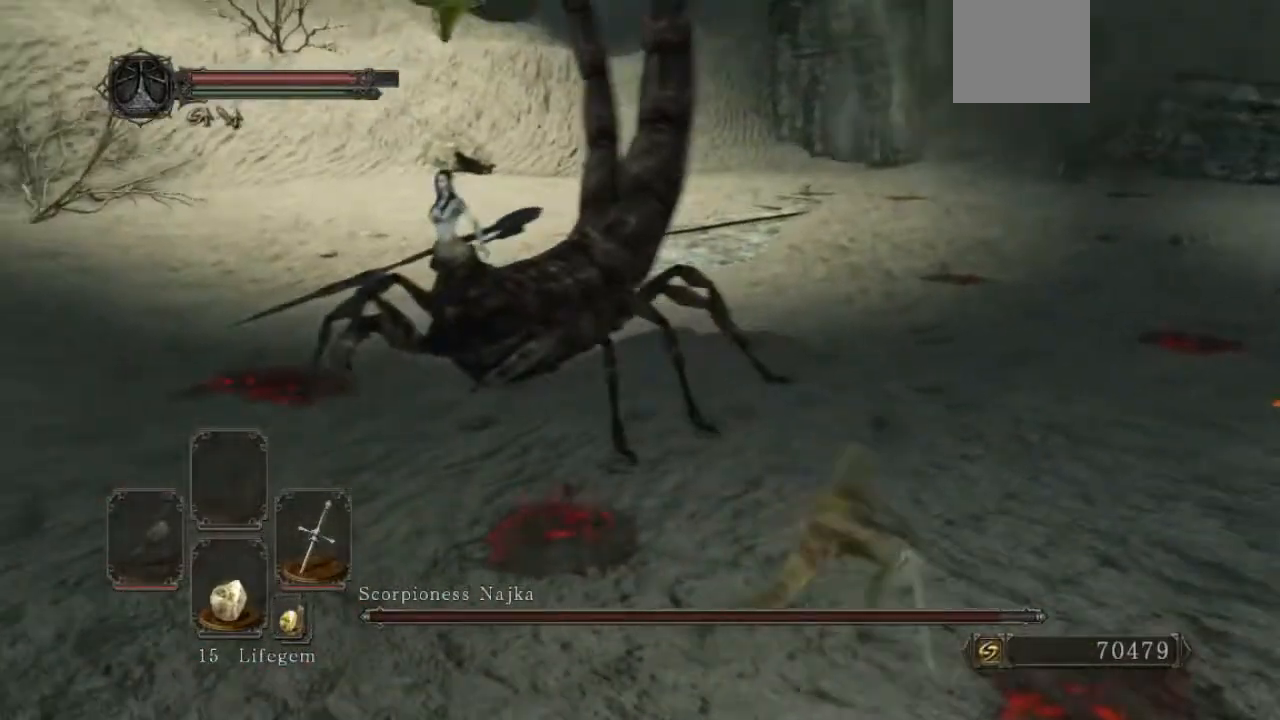
{"buttons": ["B"], "left_stick": "up-right", "right_stick": "left", "events": [[133, "left_stick", "up-right"], [200, "right_stick", "center"], [367, "right_stick", "left"]]}
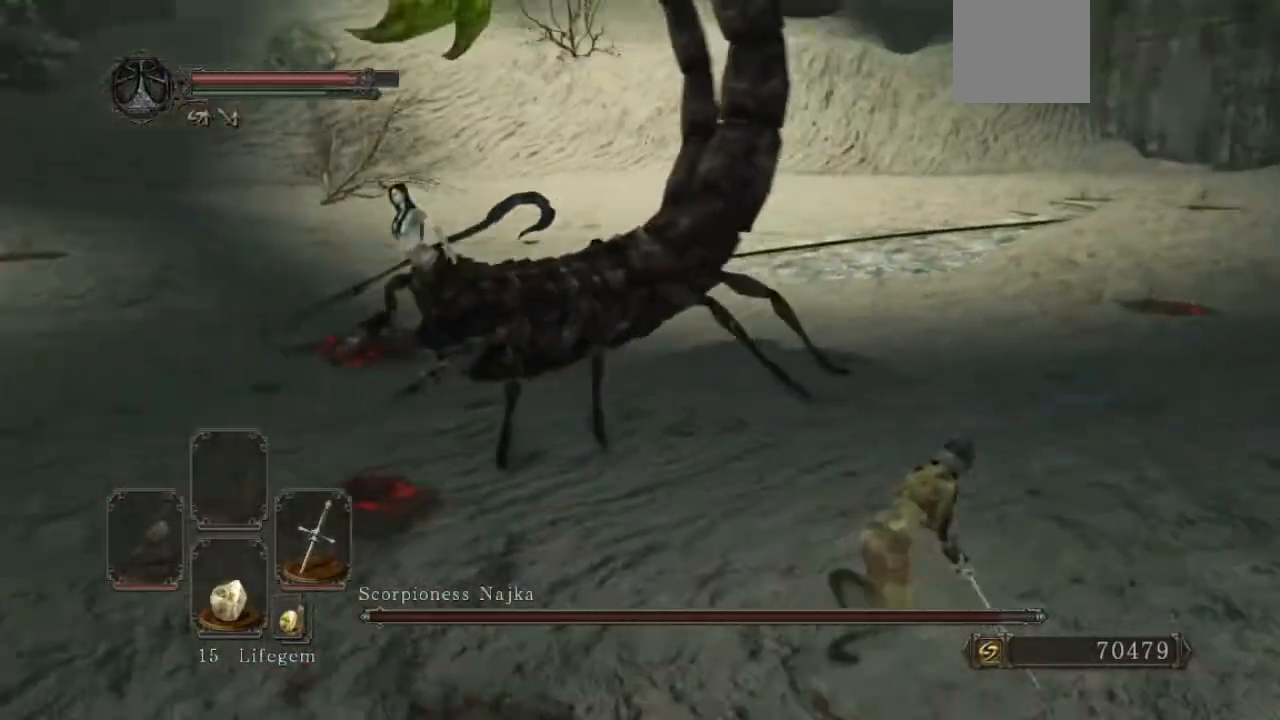
{"buttons": ["B"], "left_stick": "up", "right_stick": "left", "events": [[100, "right_stick", "center"], [367, "right_stick", "left"], [500, "left_stick", "up"]]}
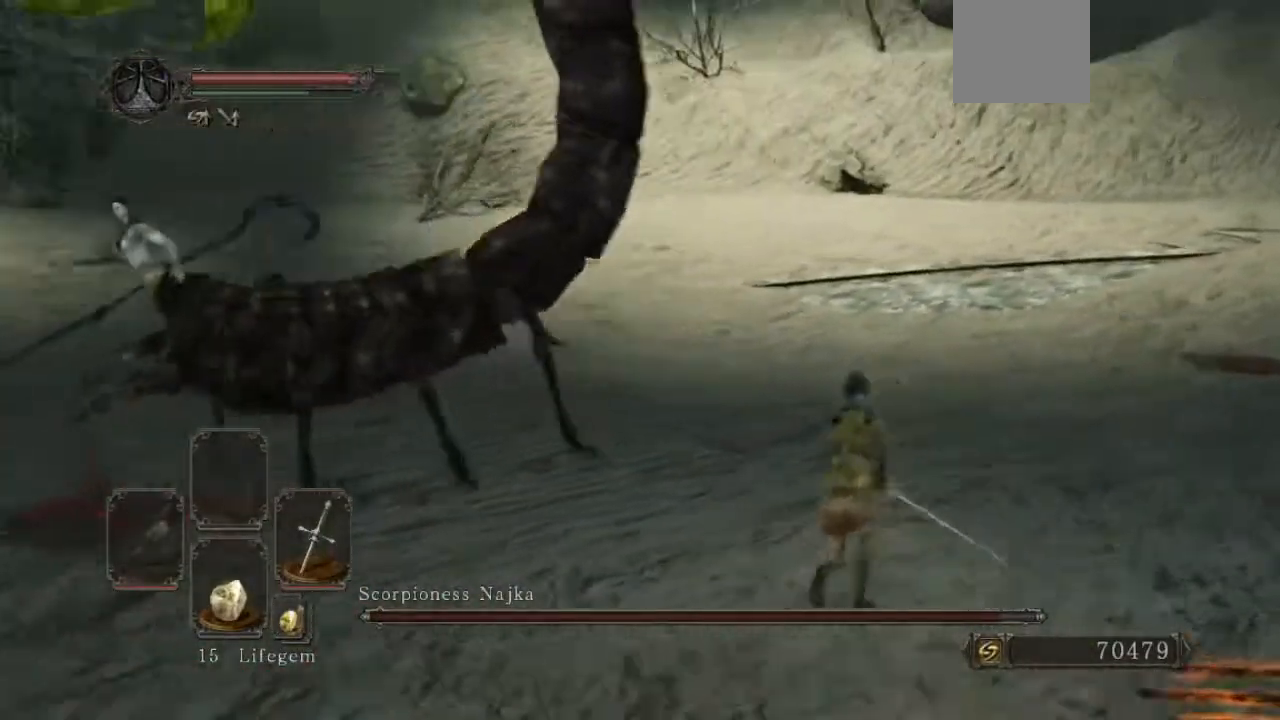
{"buttons": ["B"], "left_stick": "up", "right_stick": "left", "events": [[233, "right_stick", "center"], [400, "right_stick", "left"]]}
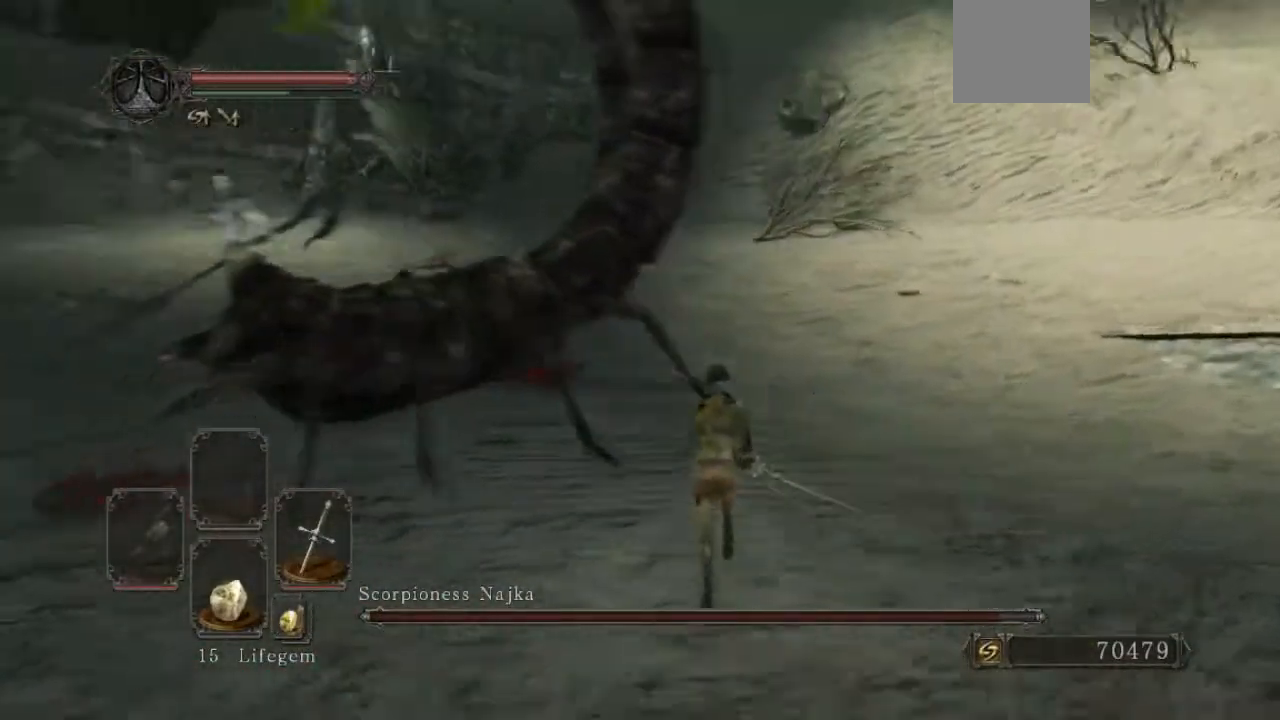
{"buttons": ["B"], "left_stick": "up-right", "right_stick": "center", "events": [[200, "left_stick", "up-right"], [500, "right_stick", "center"]]}
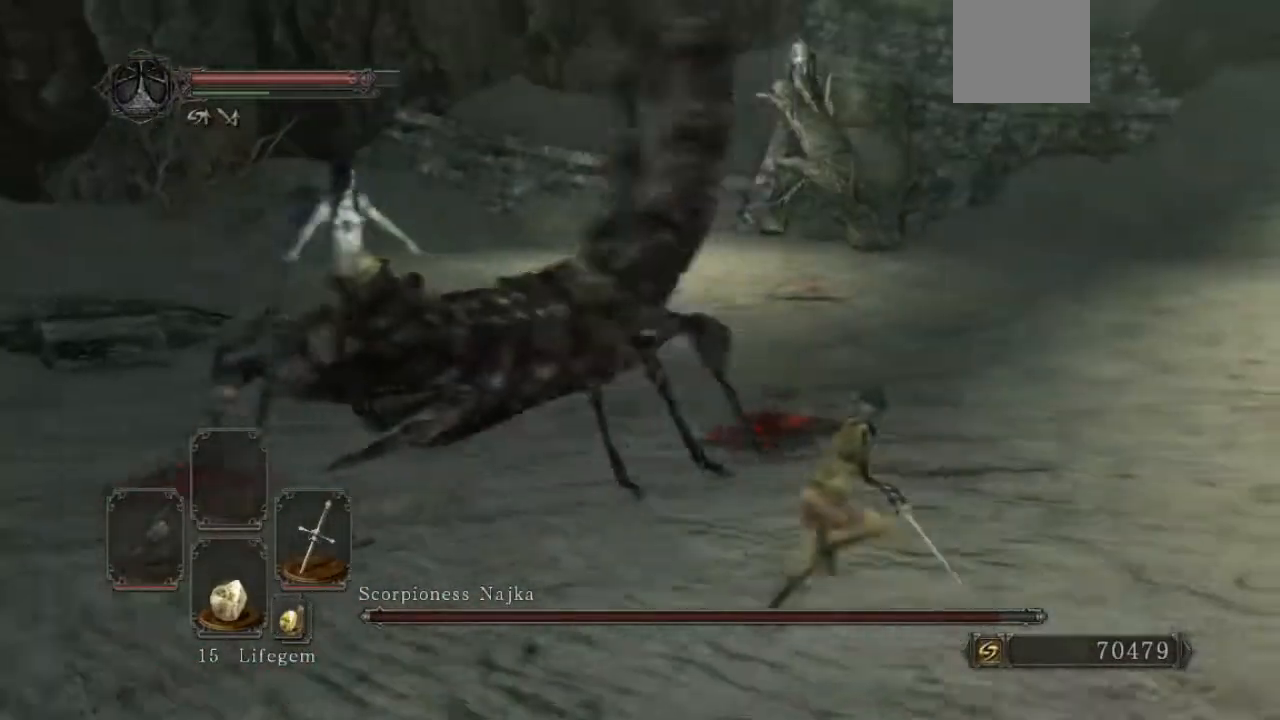
{"buttons": ["B"], "left_stick": "down", "right_stick": "center", "events": [[33, "left_stick", "right"], [133, "left_stick", "down-right"], [167, "right_stick", "left"], [433, "right_stick", "center"], [467, "left_stick", "down"]]}
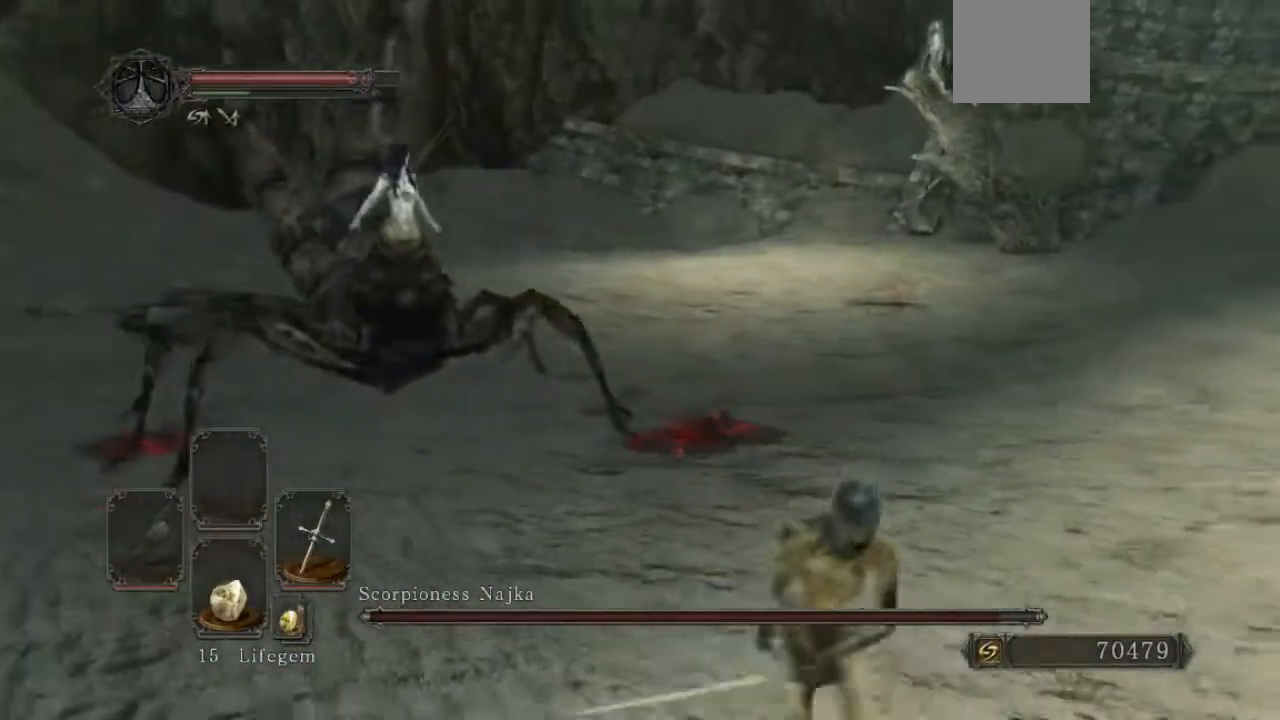
{"buttons": [], "left_stick": "right", "right_stick": "left", "events": [[333, "left_stick", "down-right"], [400, "B", "up"], [467, "left_stick", "right"], [500, "right_stick", "left"]]}
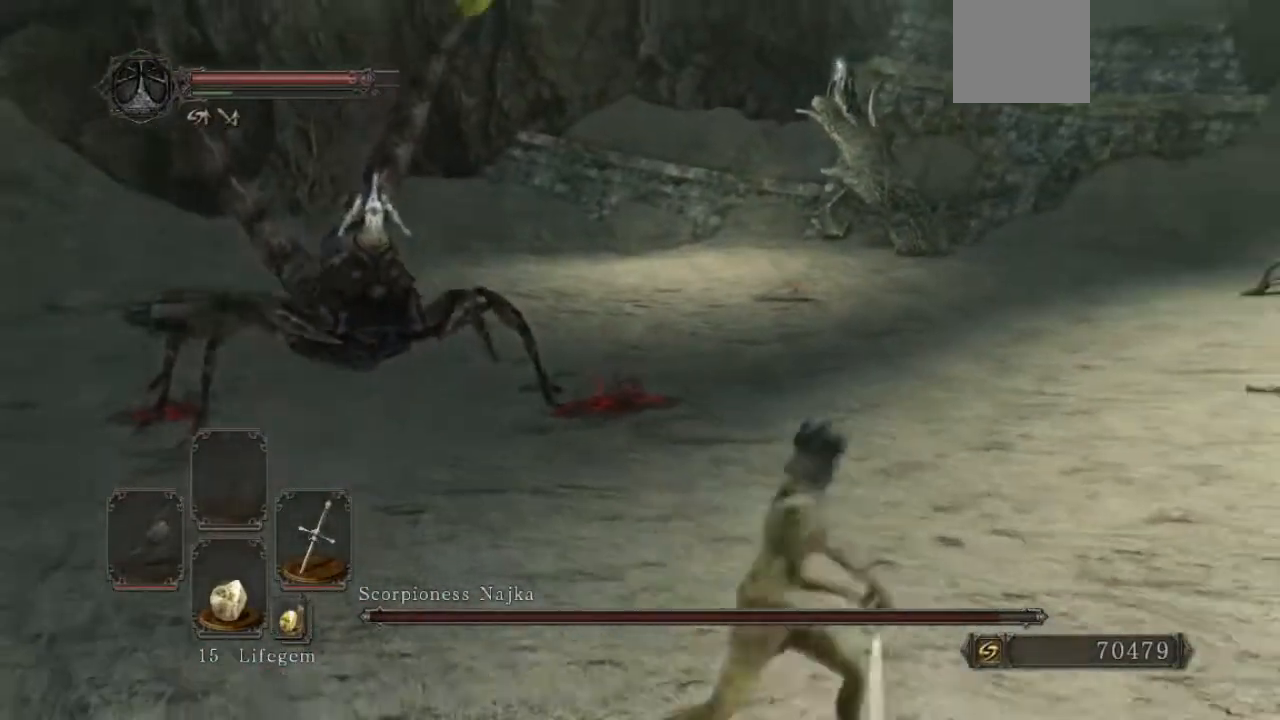
{"buttons": [], "left_stick": "up-right", "right_stick": "left", "events": [[133, "left_stick", "up-right"], [333, "right_stick", "center"], [433, "right_stick", "left"]]}
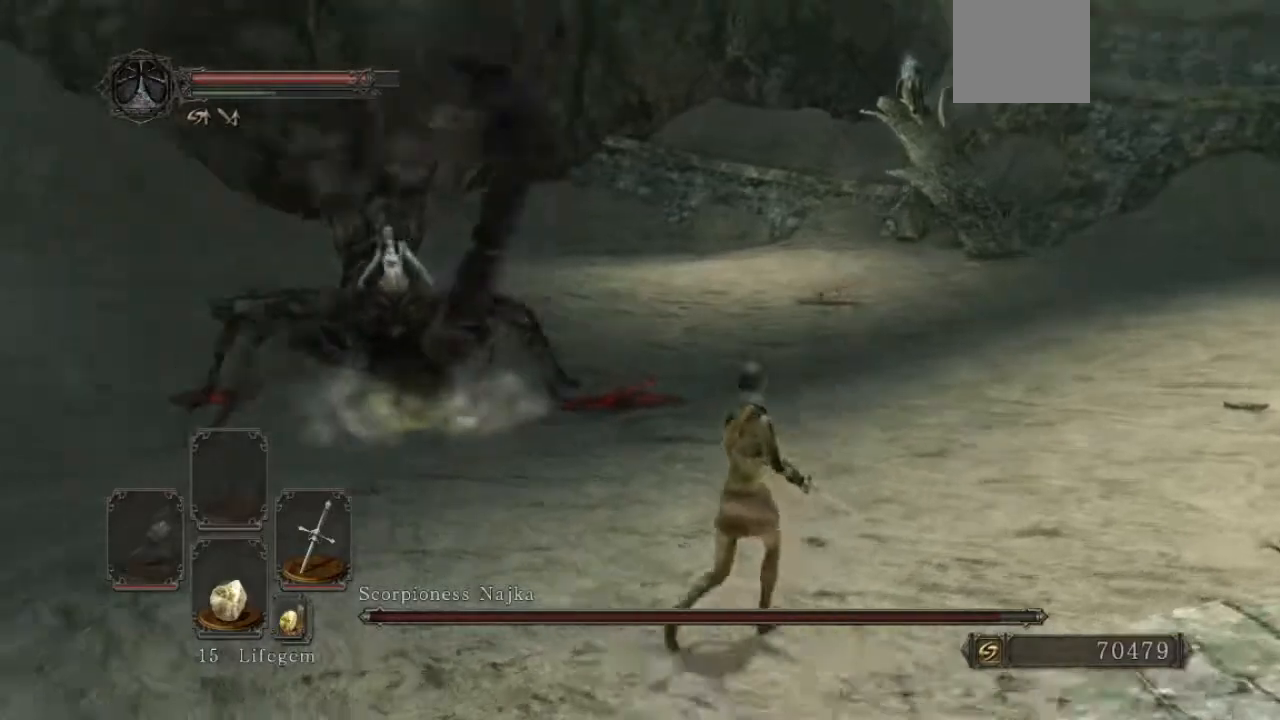
{"buttons": [], "left_stick": "up", "right_stick": "down-left", "events": [[67, "left_stick", "up"], [200, "right_stick", "center"], [433, "right_stick", "down-left"]]}
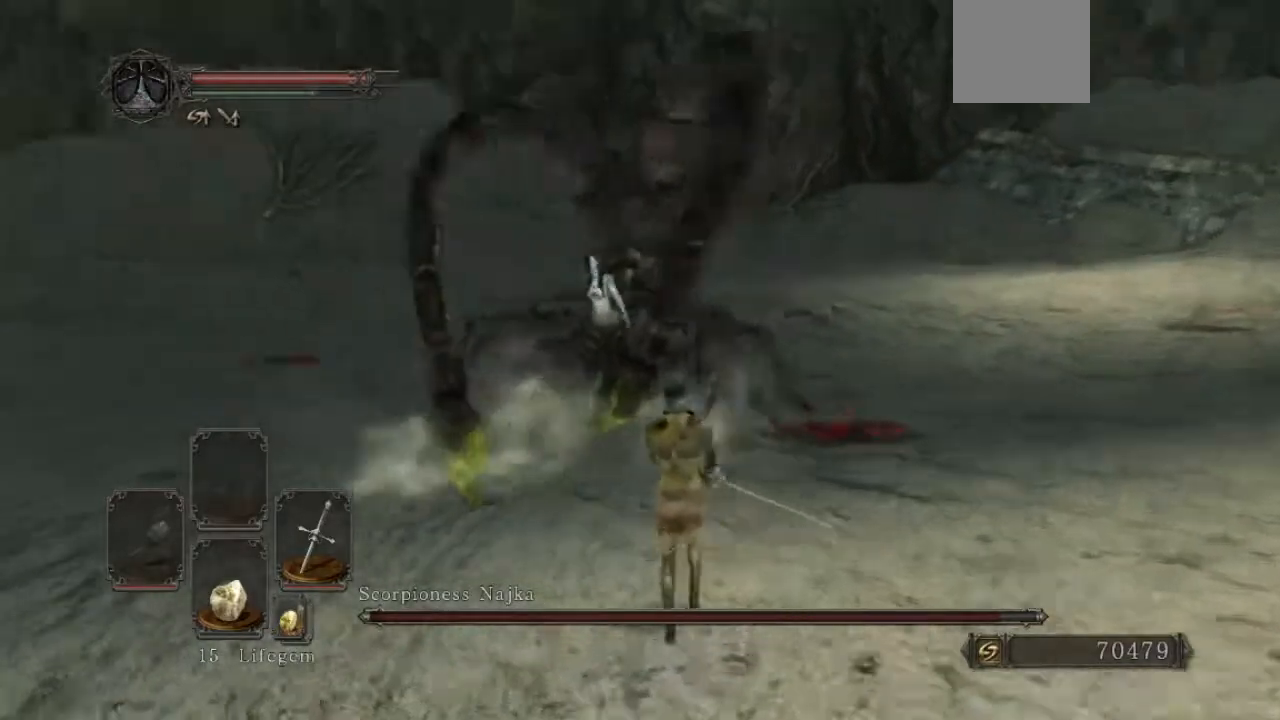
{"buttons": ["R1"], "left_stick": "up", "right_stick": "center", "events": [[67, "right_stick", "center"], [433, "R1", "down"]]}
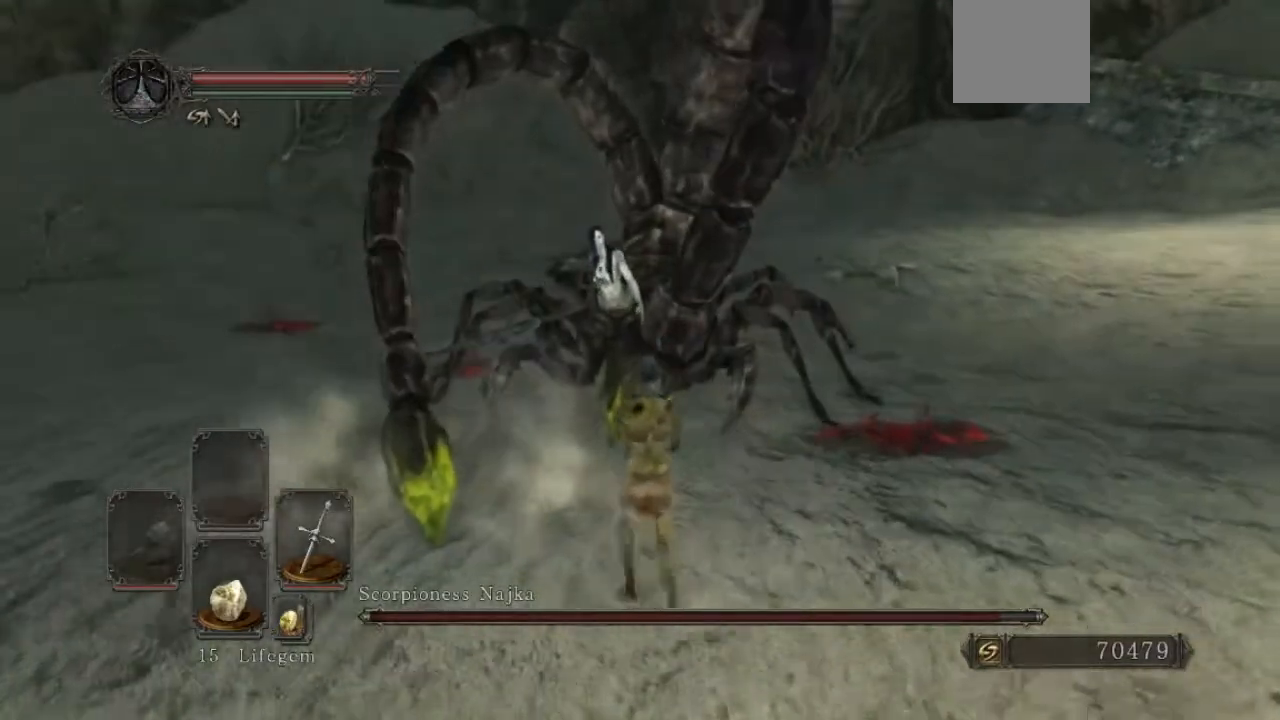
{"buttons": [], "left_stick": "up", "right_stick": "center", "events": [[167, "R1", "up"]]}
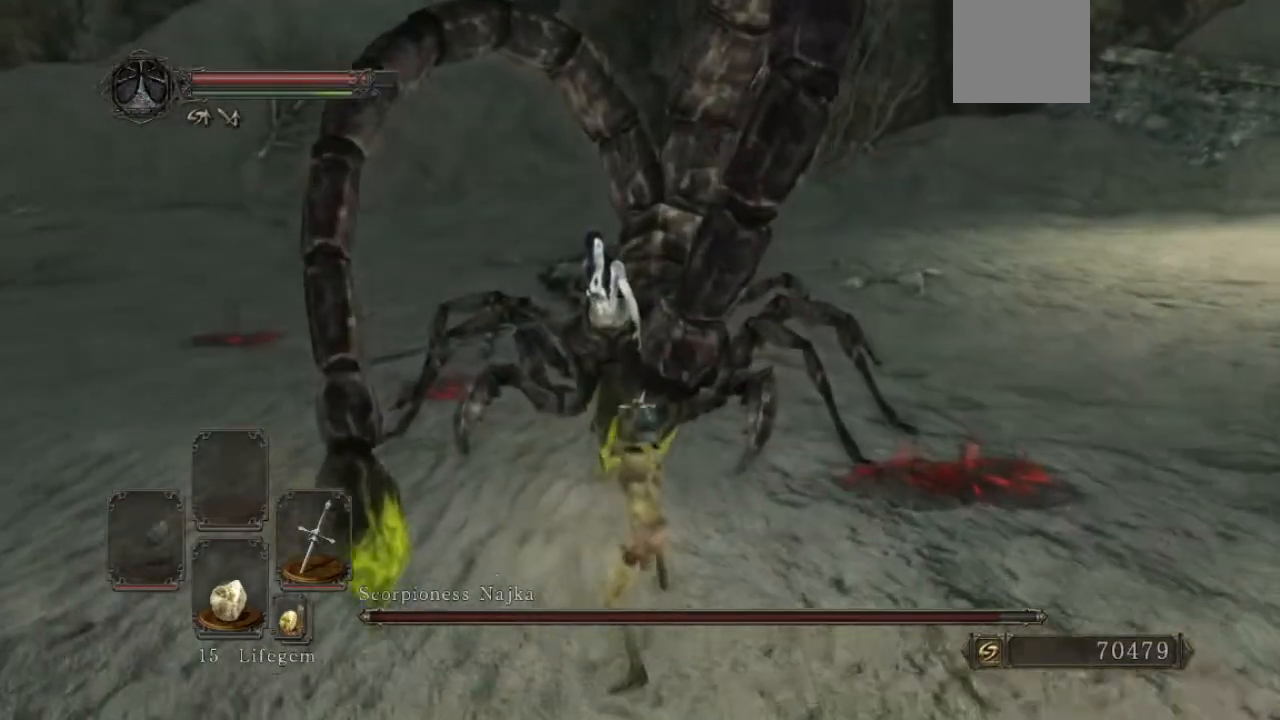
{"buttons": [], "left_stick": "up", "right_stick": "center", "events": [[133, "R1", "down"], [333, "R1", "up"]]}
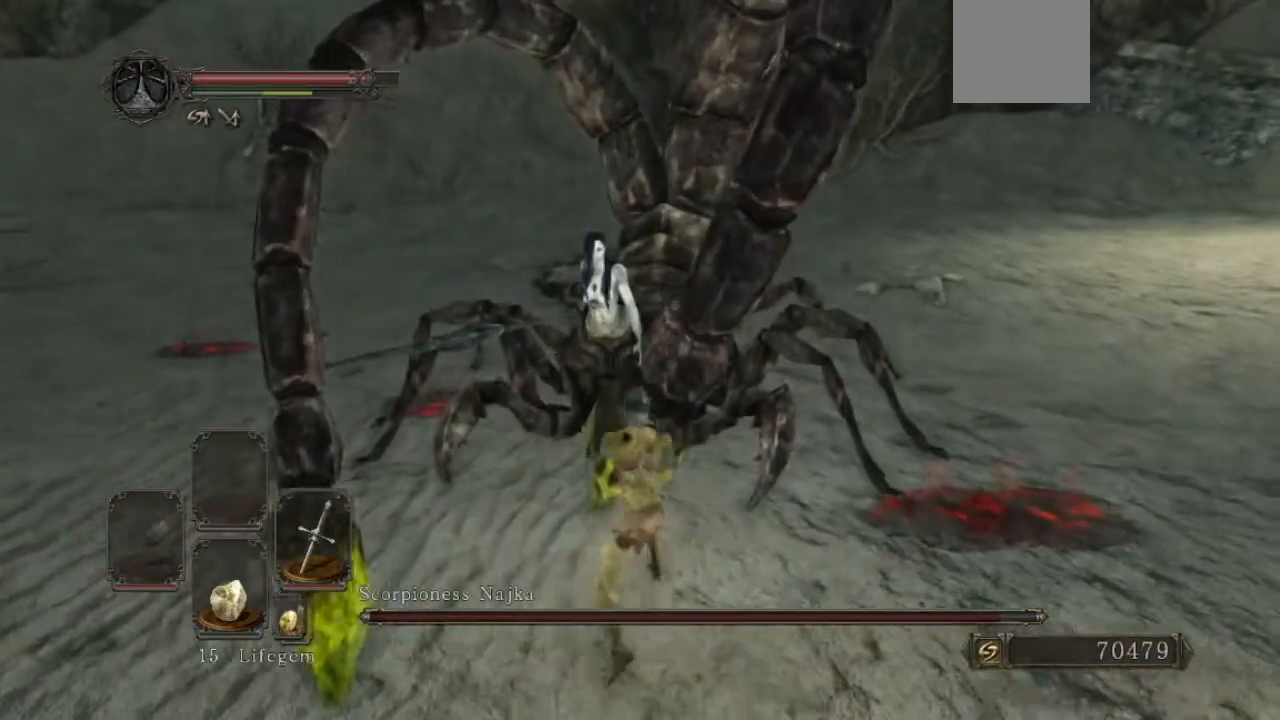
{"buttons": [], "left_stick": "up", "right_stick": "center", "events": [[267, "R1", "down"], [367, "R2", "down"], [500, "R1", "up"], [500, "R2", "up"]]}
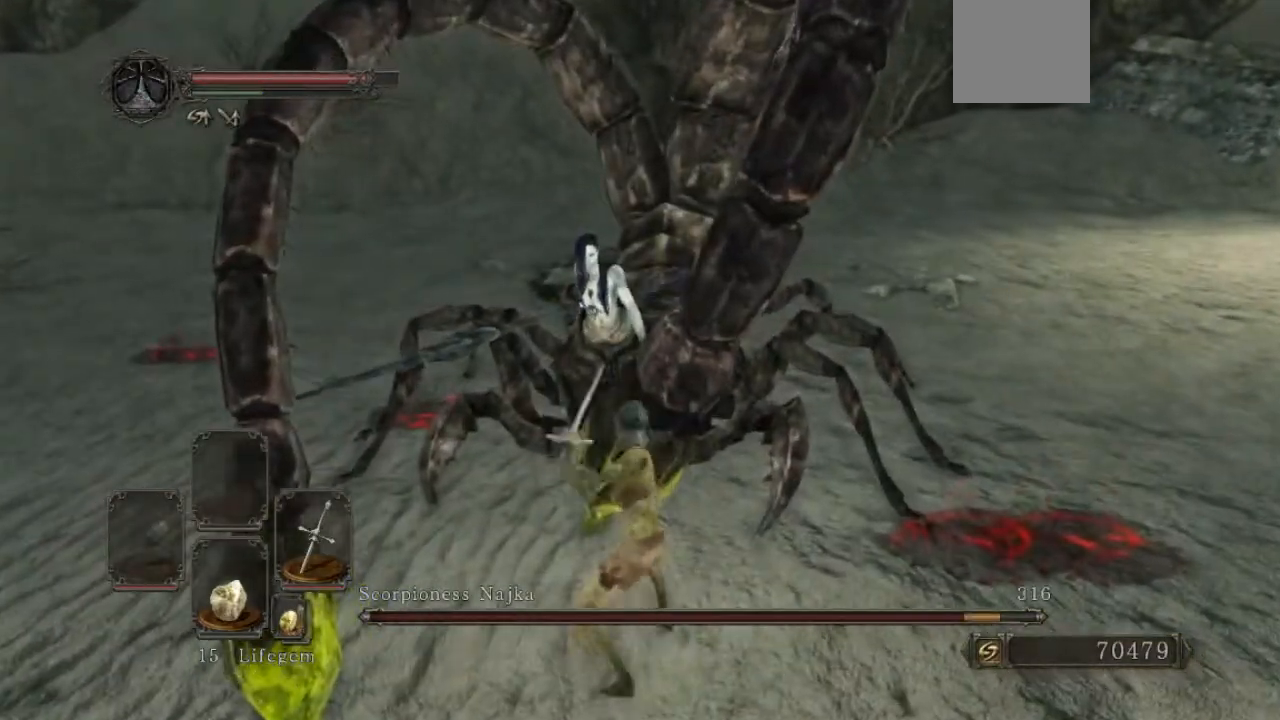
{"buttons": [], "left_stick": "left", "right_stick": "center", "events": [[467, "left_stick", "left"]]}
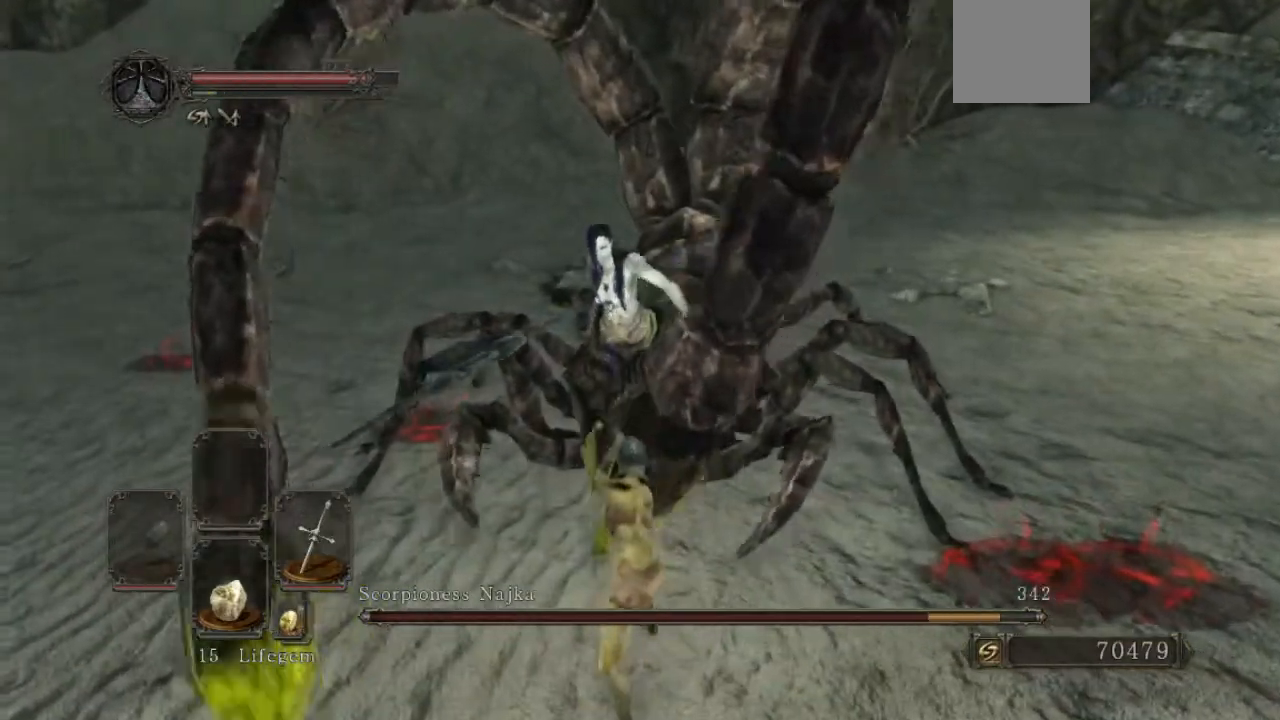
{"buttons": [], "left_stick": "down", "right_stick": "center", "events": [[100, "left_stick", "down-left"], [100, "right_stick", "up"], [200, "left_stick", "down"], [200, "right_stick", "center"]]}
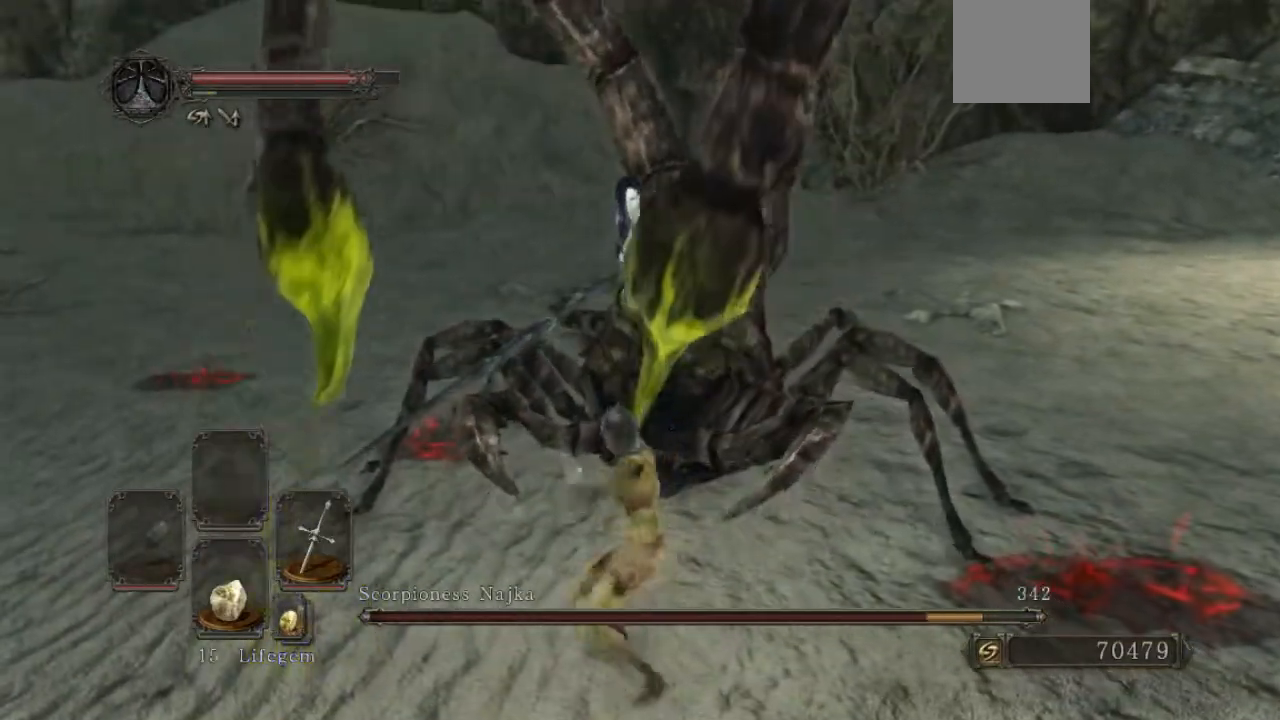
{"buttons": [], "left_stick": "down-left", "right_stick": "up-right", "events": [[200, "right_stick", "up"], [267, "left_stick", "down-left"], [367, "right_stick", "center"], [467, "right_stick", "up-right"]]}
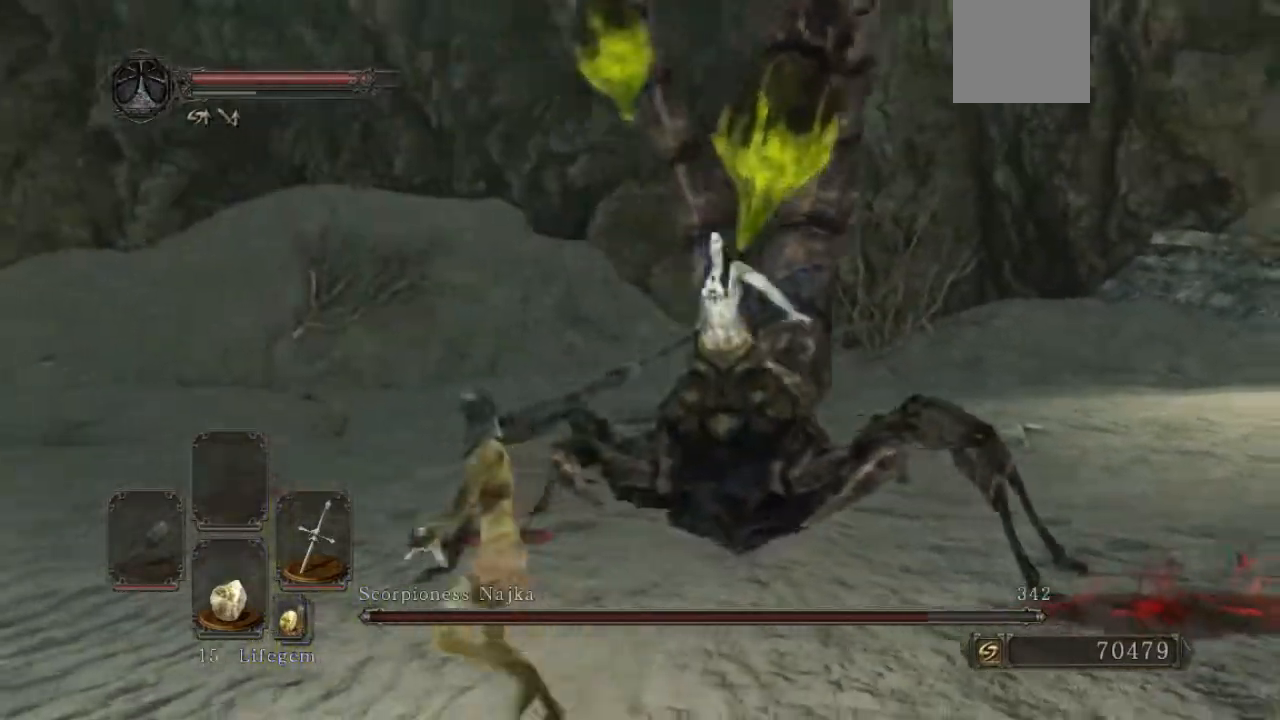
{"buttons": [], "left_stick": "down-right", "right_stick": "center", "events": [[33, "right_stick", "right"], [133, "left_stick", "down"], [133, "right_stick", "center"], [267, "left_stick", "down-right"]]}
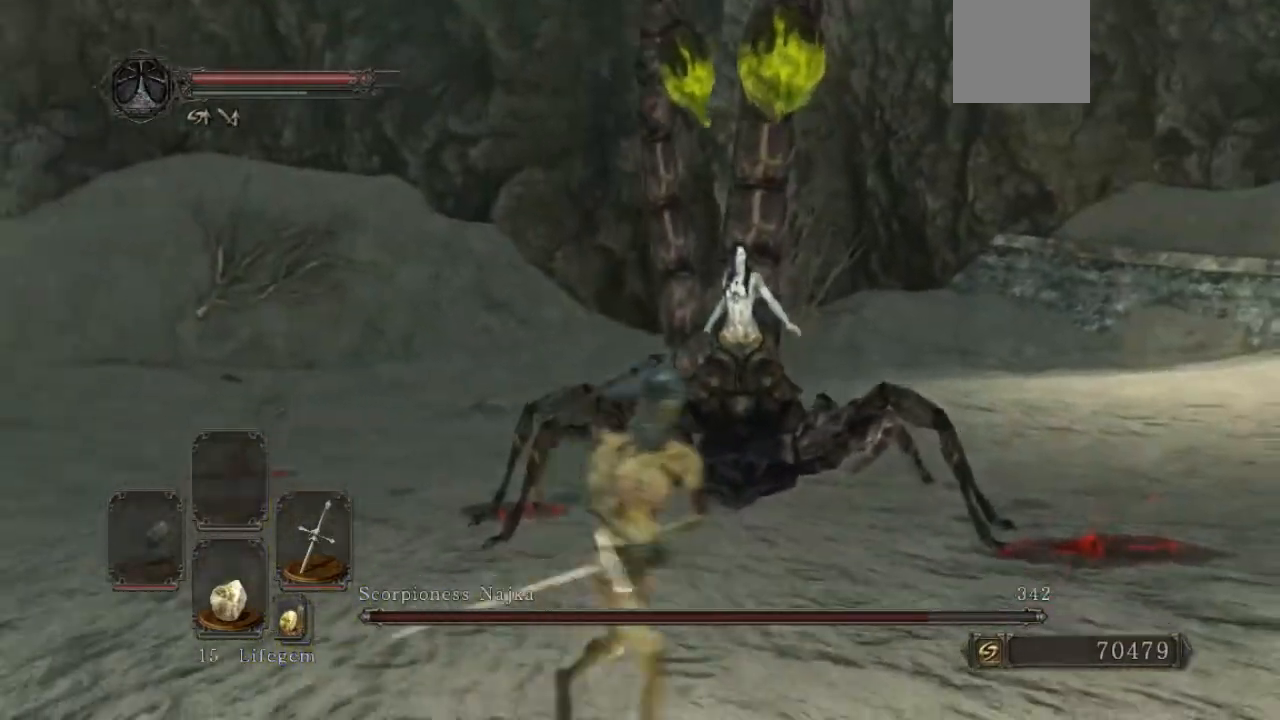
{"buttons": [], "left_stick": "down-right", "right_stick": "down-left", "events": [[400, "right_stick", "down-left"]]}
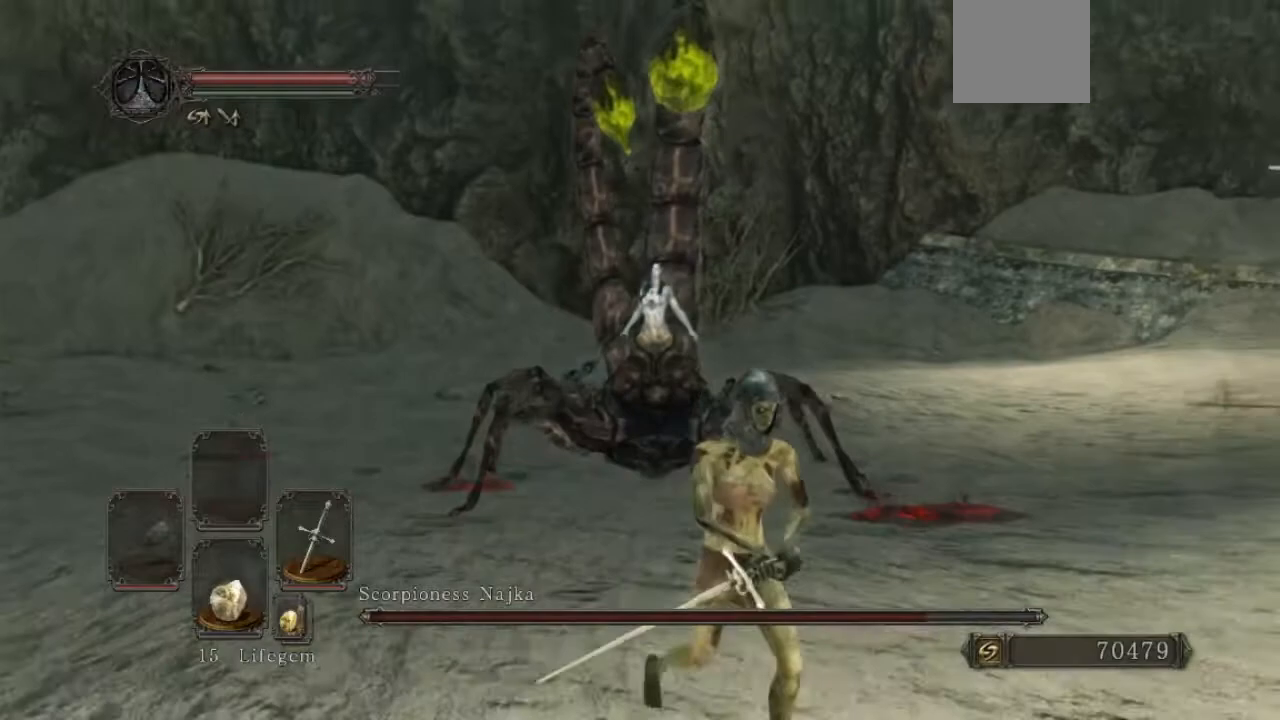
{"buttons": ["B"], "left_stick": "up", "right_stick": "center", "events": [[67, "right_stick", "center"], [233, "right_stick", "left"], [300, "B", "down"], [300, "left_stick", "up-right"], [333, "right_stick", "center"], [367, "left_stick", "up"]]}
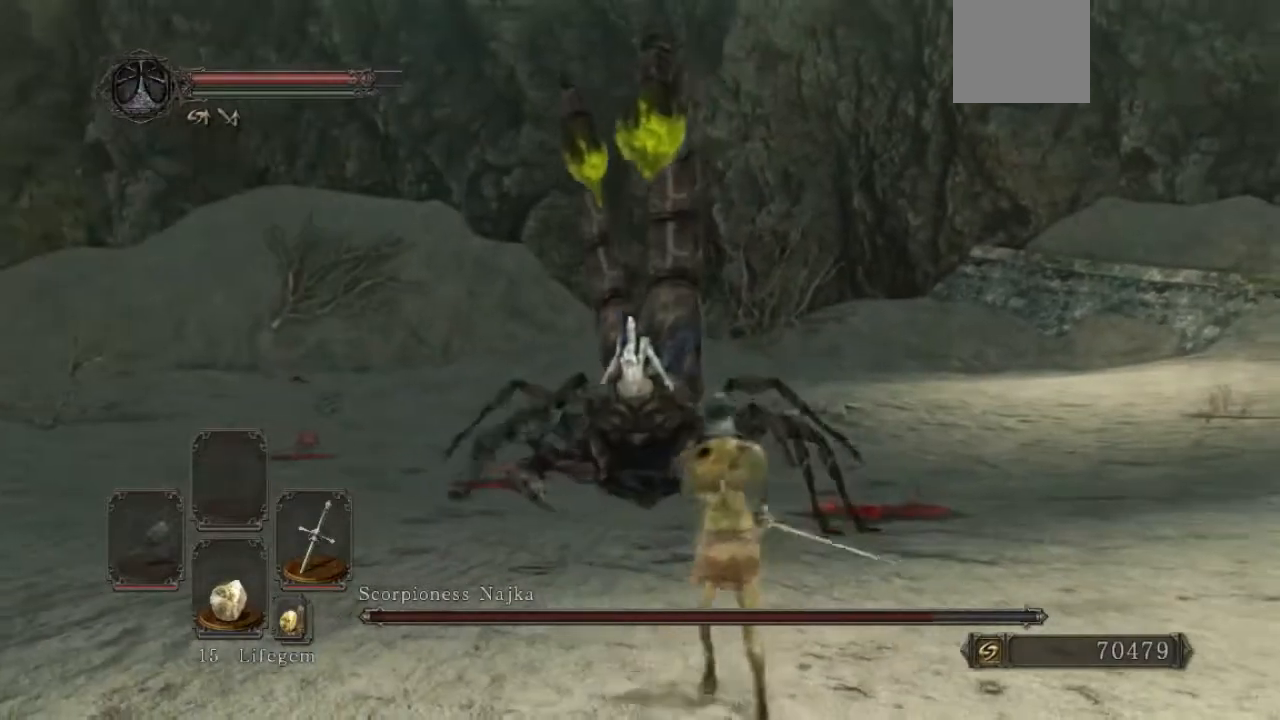
{"buttons": ["B"], "left_stick": "down", "right_stick": "center", "events": [[200, "left_stick", "left"], [367, "left_stick", "down"]]}
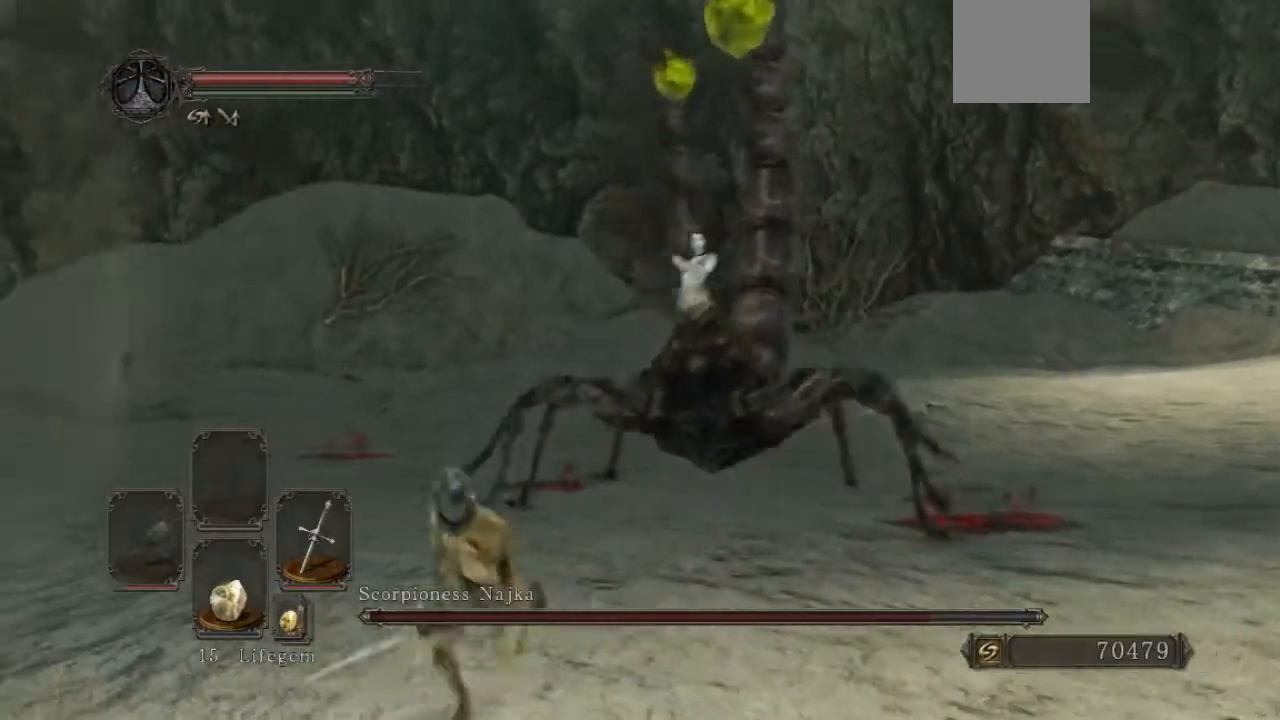
{"buttons": ["B"], "left_stick": "down-right", "right_stick": "center", "events": [[400, "left_stick", "down-right"]]}